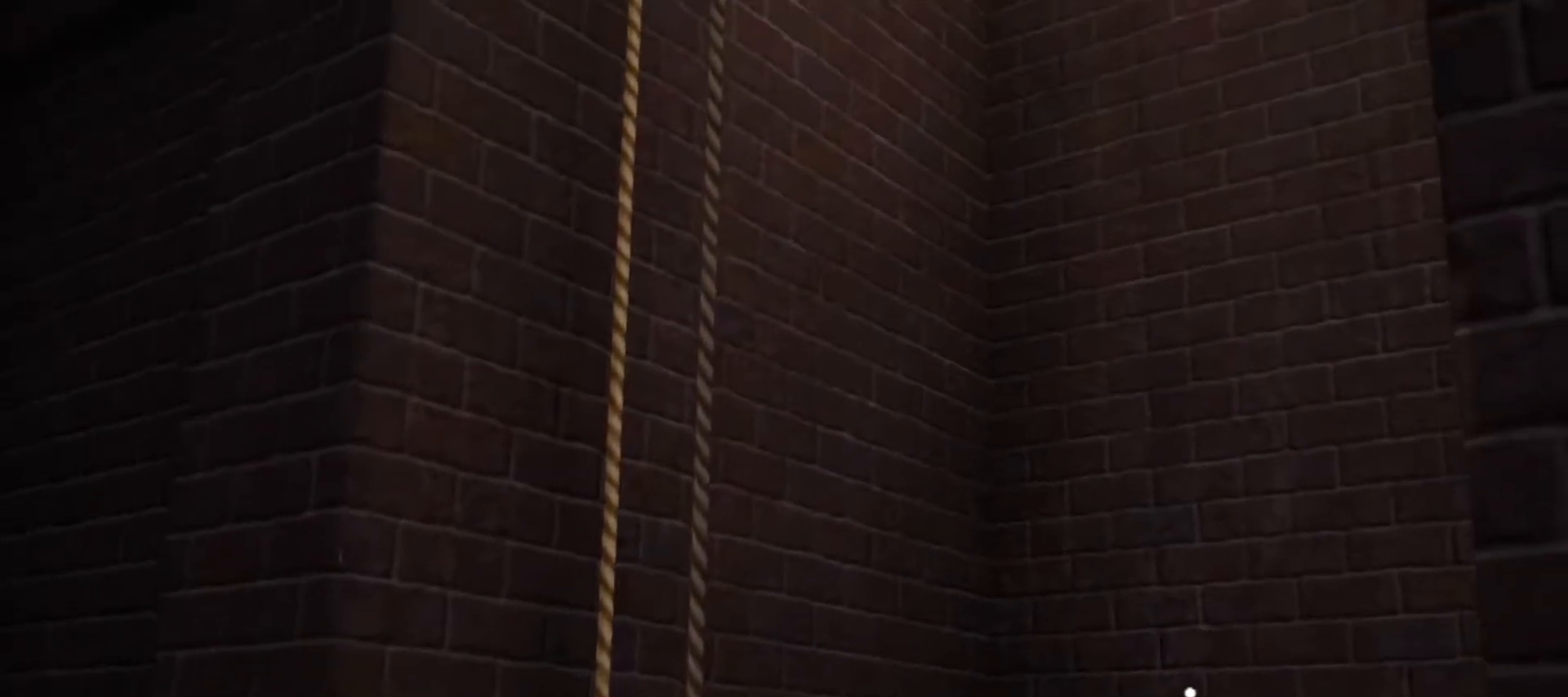
Gameplay with keyboard and mouse; each line is a JSON object with the keys and mouse buttons held at the frame after it. "events" lists presses ("down") and releases ("up") of "a", "alt", "ctrl", "d", "e", "q", "s", "shift", "space", "w", "mouse_left", "mouse_right", "mouse_wheel_up" and "mouse_wheel_down" between this image and that frame as [ms after this image, input, new state], when the widget could be followed in between. "mouse_left", "mouse_right", "mouse_wheel_up", "mouse_wheel_down" = the "left", "right", "wheel_up", "wheel_down" buttons of the "mouse" list. No other keys are recorded. Mouse movement is not recorded.
{"keys": [], "mouse": [], "events": [[17, "ctrl", "up"], [17, "shift", "up"], [117, "ctrl", "down"], [117, "shift", "down"], [250, "ctrl", "up"], [250, "shift", "up"], [350, "ctrl", "down"], [350, "shift", "down"], [433, "shift", "up"], [483, "ctrl", "up"]]}
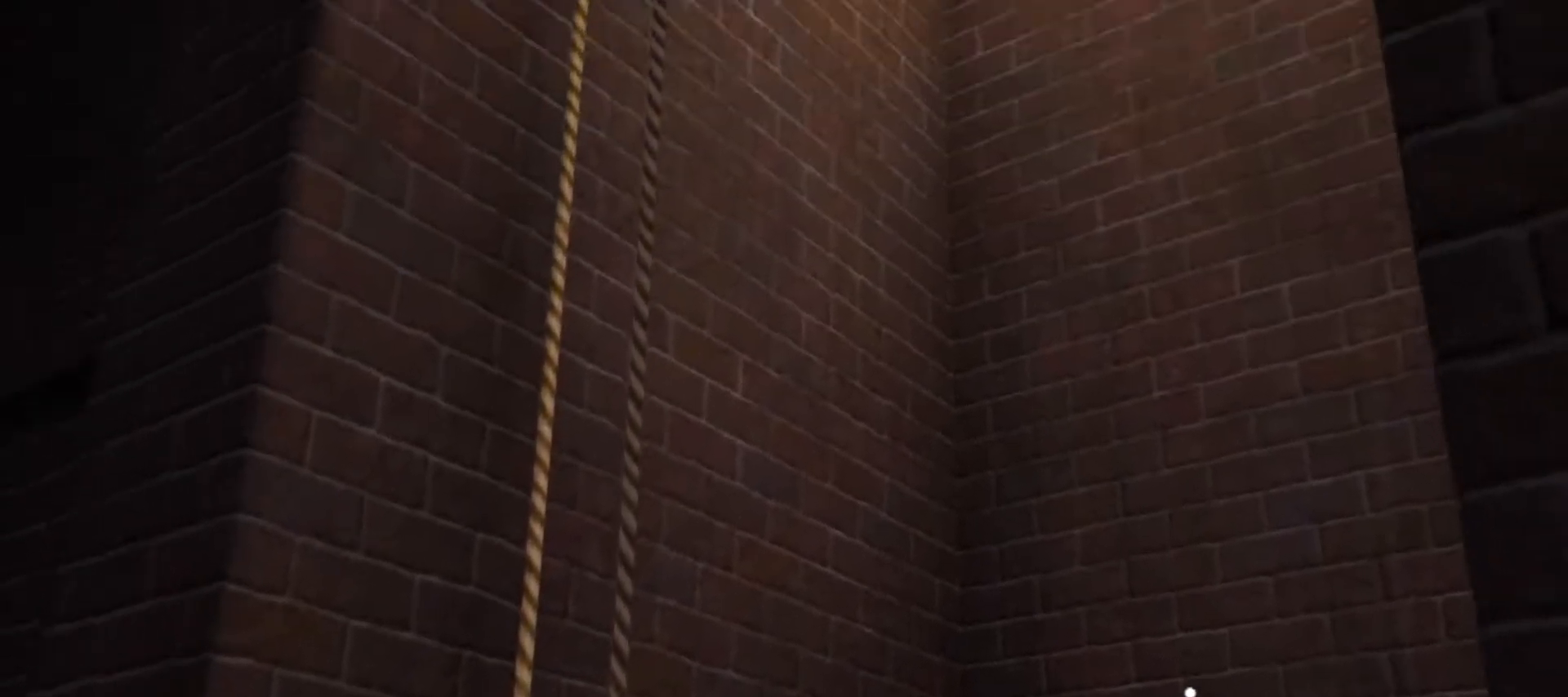
{"keys": [], "mouse": [], "events": [[83, "ctrl", "down"], [83, "shift", "down"], [217, "ctrl", "up"], [217, "shift", "up"], [317, "ctrl", "down"], [317, "shift", "down"], [367, "shift", "up"], [500, "ctrl", "up"]]}
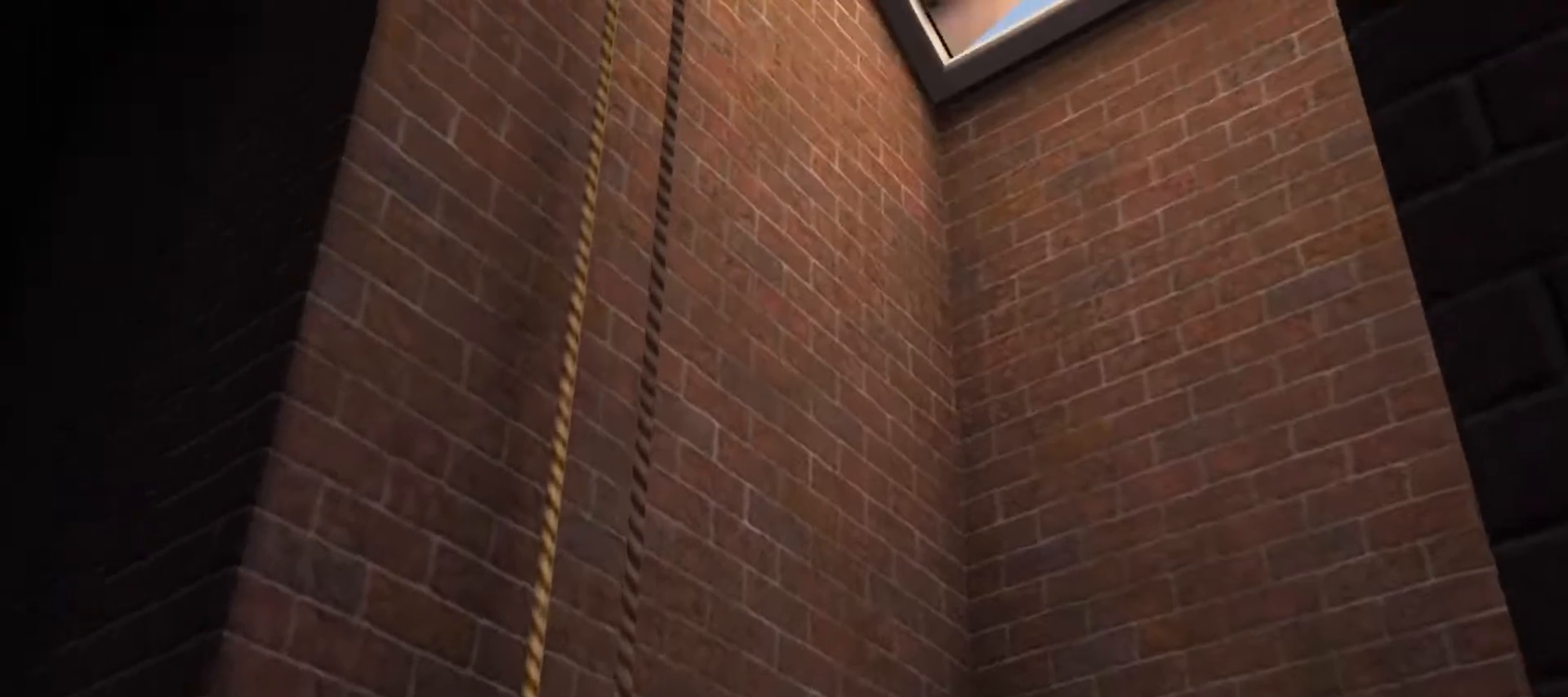
{"keys": [], "mouse": [], "events": [[50, "ctrl", "down"], [50, "shift", "down"], [100, "ctrl", "up"], [150, "ctrl", "down"], [250, "ctrl", "up"], [250, "shift", "up"], [283, "ctrl", "down"], [283, "shift", "down"], [467, "ctrl", "up"], [467, "shift", "up"]]}
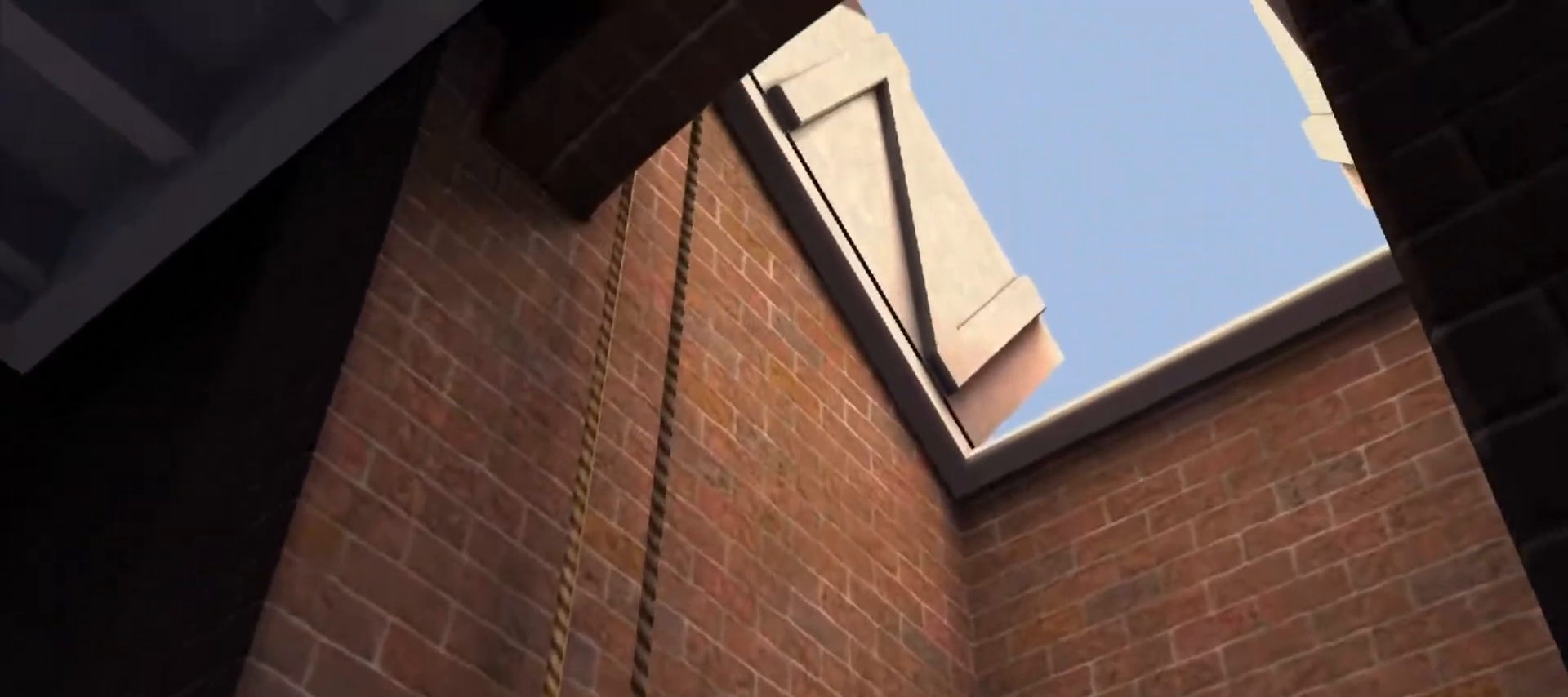
{"keys": ["ctrl", "shift"], "mouse": [], "events": [[67, "ctrl", "down"], [67, "shift", "down"], [117, "ctrl", "up"], [117, "shift", "up"], [167, "ctrl", "down"], [167, "shift", "down"], [217, "ctrl", "up"], [250, "shift", "up"], [350, "ctrl", "down"], [350, "shift", "down"], [400, "ctrl", "up"], [433, "shift", "up"], [483, "ctrl", "down"], [483, "shift", "down"]]}
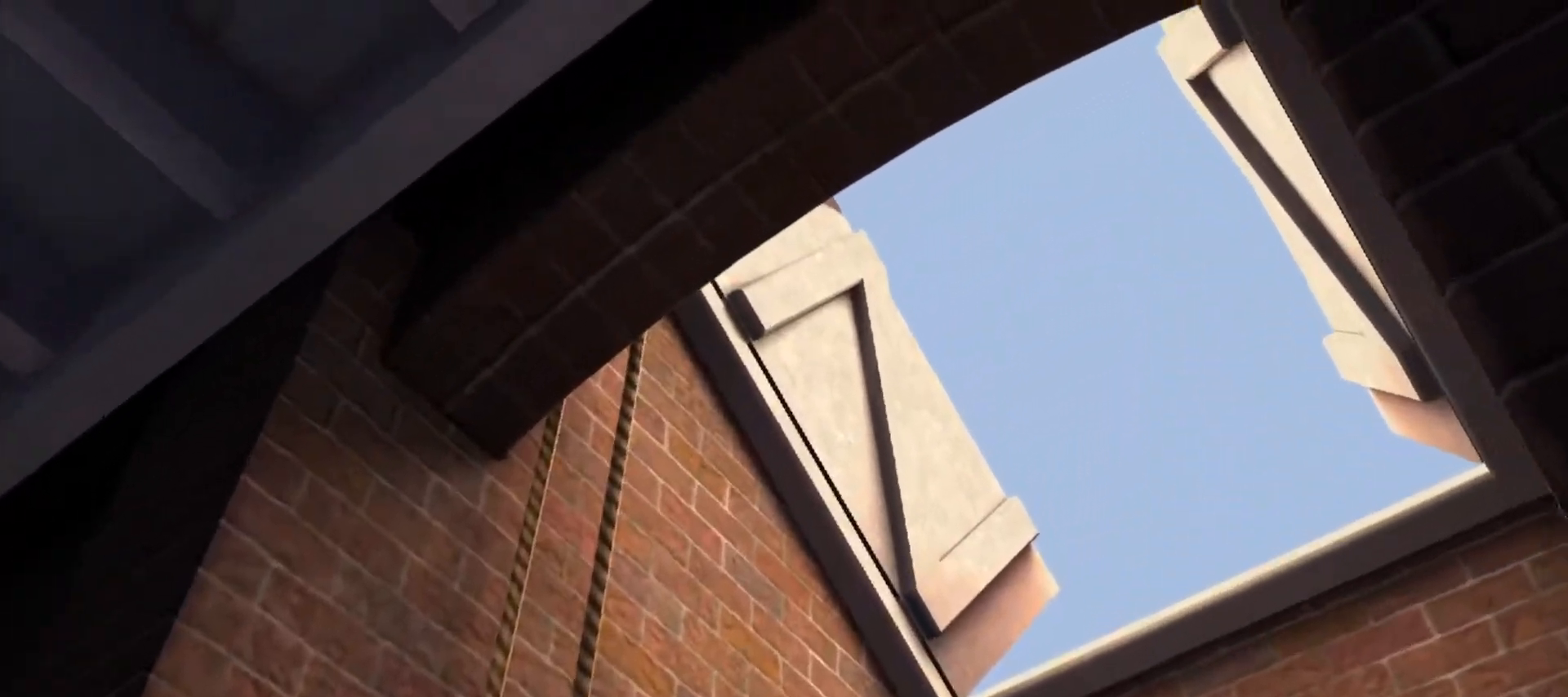
{"keys": ["ctrl", "shift"], "mouse": [], "events": [[33, "shift", "up"], [83, "ctrl", "up"], [133, "ctrl", "down"], [133, "shift", "down"], [167, "ctrl", "up"], [167, "shift", "up"], [217, "ctrl", "down"], [217, "shift", "down"], [267, "ctrl", "up"], [317, "shift", "up"], [417, "ctrl", "down"], [417, "shift", "down"]]}
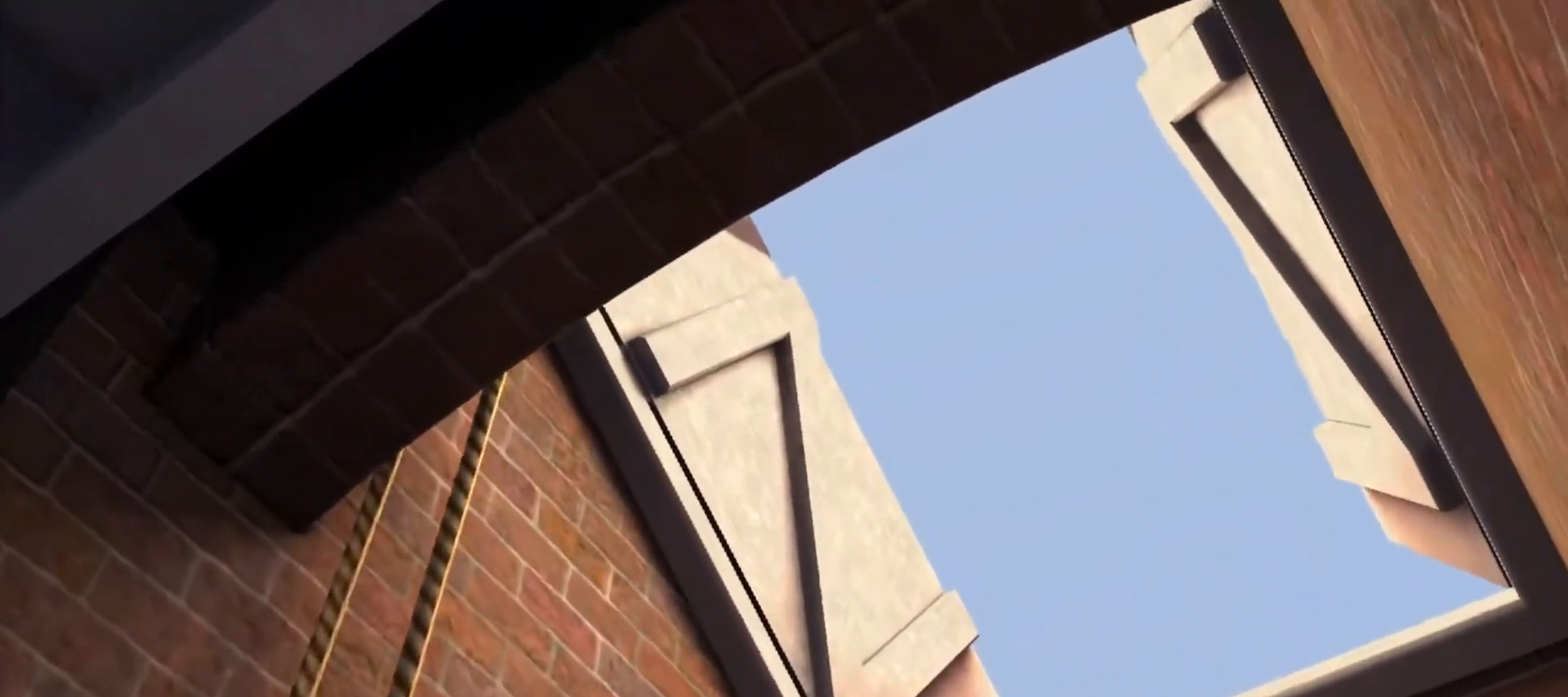
{"keys": ["ctrl"], "mouse": [], "events": [[50, "ctrl", "up"], [50, "shift", "up"], [150, "ctrl", "down"], [150, "shift", "down"], [233, "ctrl", "up"], [233, "shift", "up"], [283, "ctrl", "down"], [283, "shift", "down"], [333, "shift", "up"], [383, "ctrl", "up"], [467, "ctrl", "down"]]}
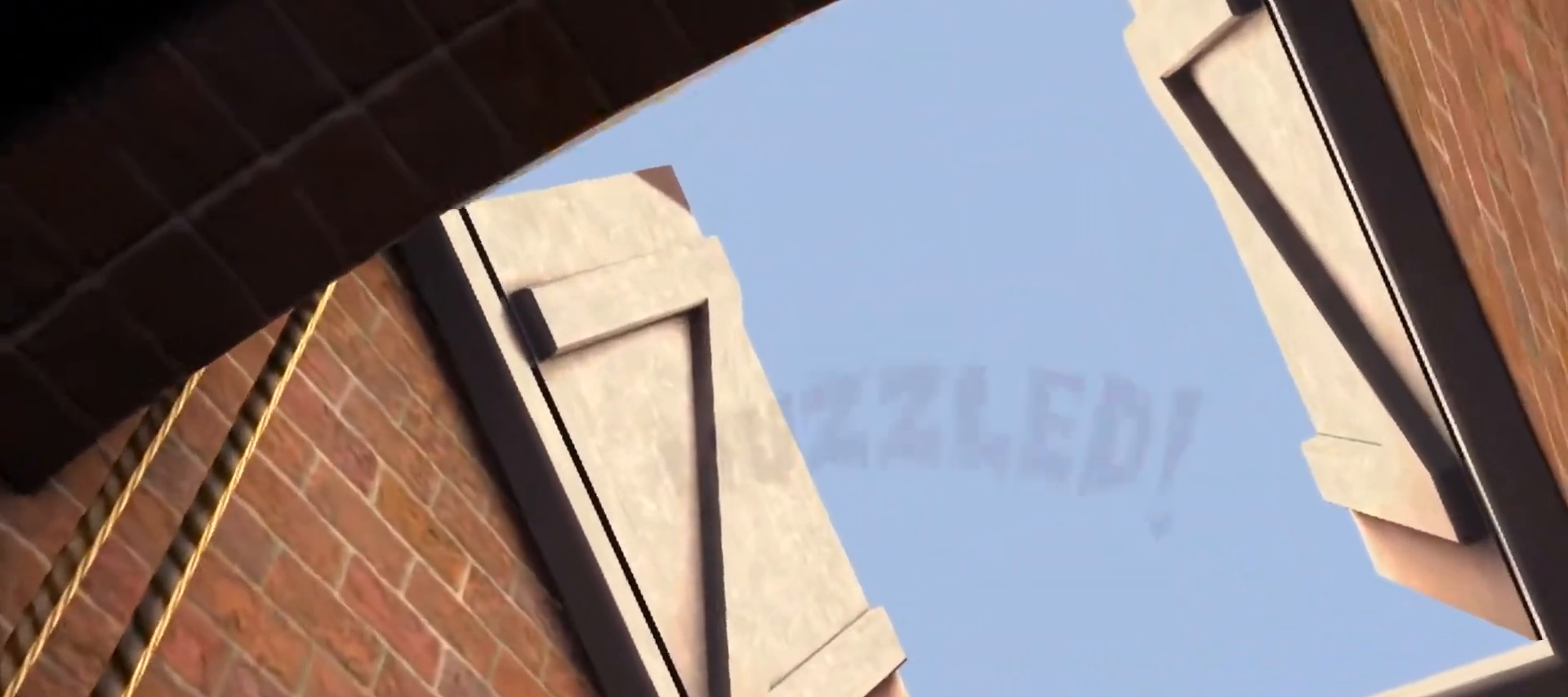
{"keys": [], "mouse": [], "events": [[17, "ctrl", "up"], [117, "ctrl", "down"], [167, "ctrl", "up"], [250, "ctrl", "down"], [250, "shift", "down"], [300, "shift", "up"], [350, "ctrl", "up"], [433, "ctrl", "down"], [433, "shift", "down"], [483, "ctrl", "up"], [483, "shift", "up"]]}
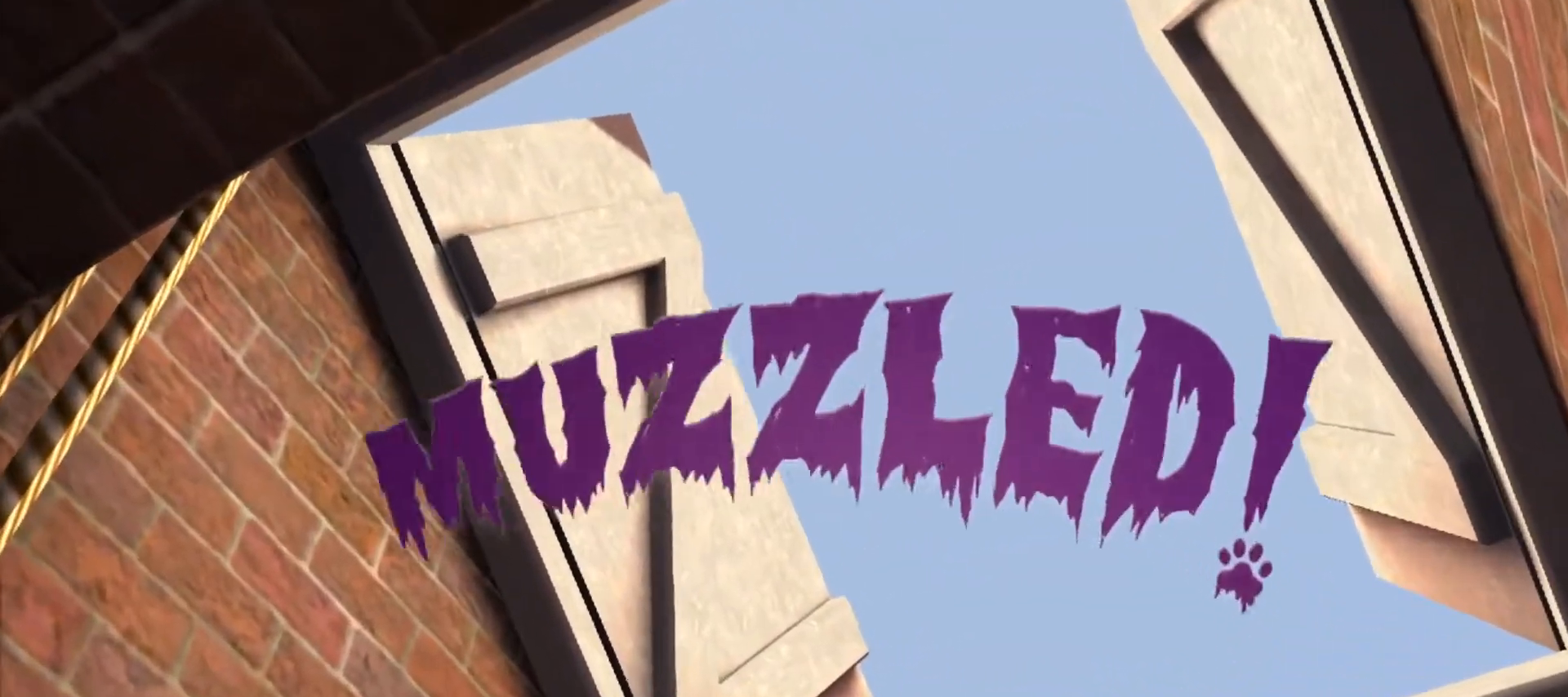
{"keys": ["ctrl", "shift"], "mouse": [], "events": [[133, "ctrl", "down"], [133, "shift", "down"], [183, "ctrl", "up"], [183, "shift", "up"], [317, "ctrl", "down"], [317, "shift", "down"], [417, "ctrl", "up"], [417, "shift", "up"], [500, "ctrl", "down"], [500, "shift", "down"]]}
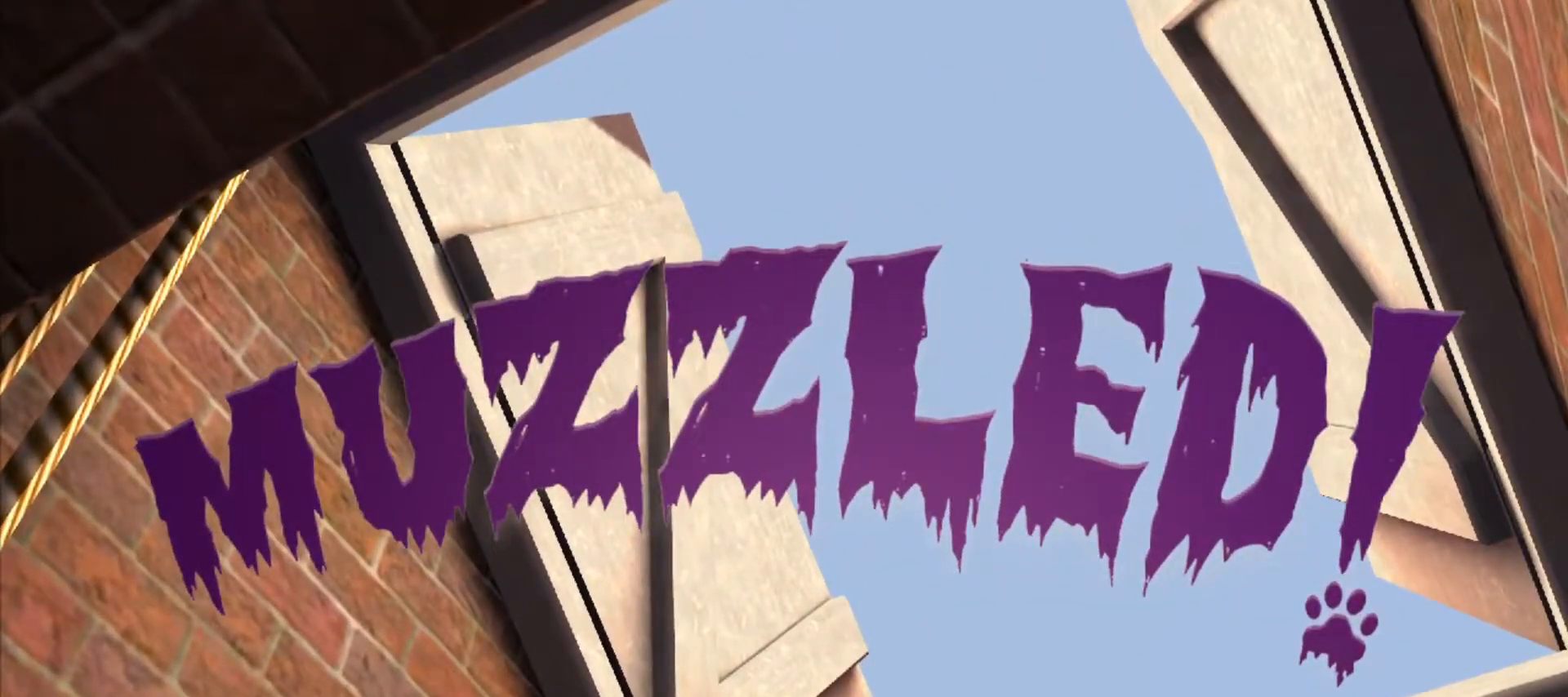
{"keys": ["ctrl"], "mouse": [], "events": [[50, "ctrl", "up"], [50, "shift", "up"], [150, "ctrl", "down"], [150, "shift", "down"], [183, "shift", "up"], [233, "ctrl", "up"], [333, "ctrl", "down"], [333, "shift", "down"], [383, "ctrl", "up"], [383, "shift", "up"], [467, "ctrl", "down"]]}
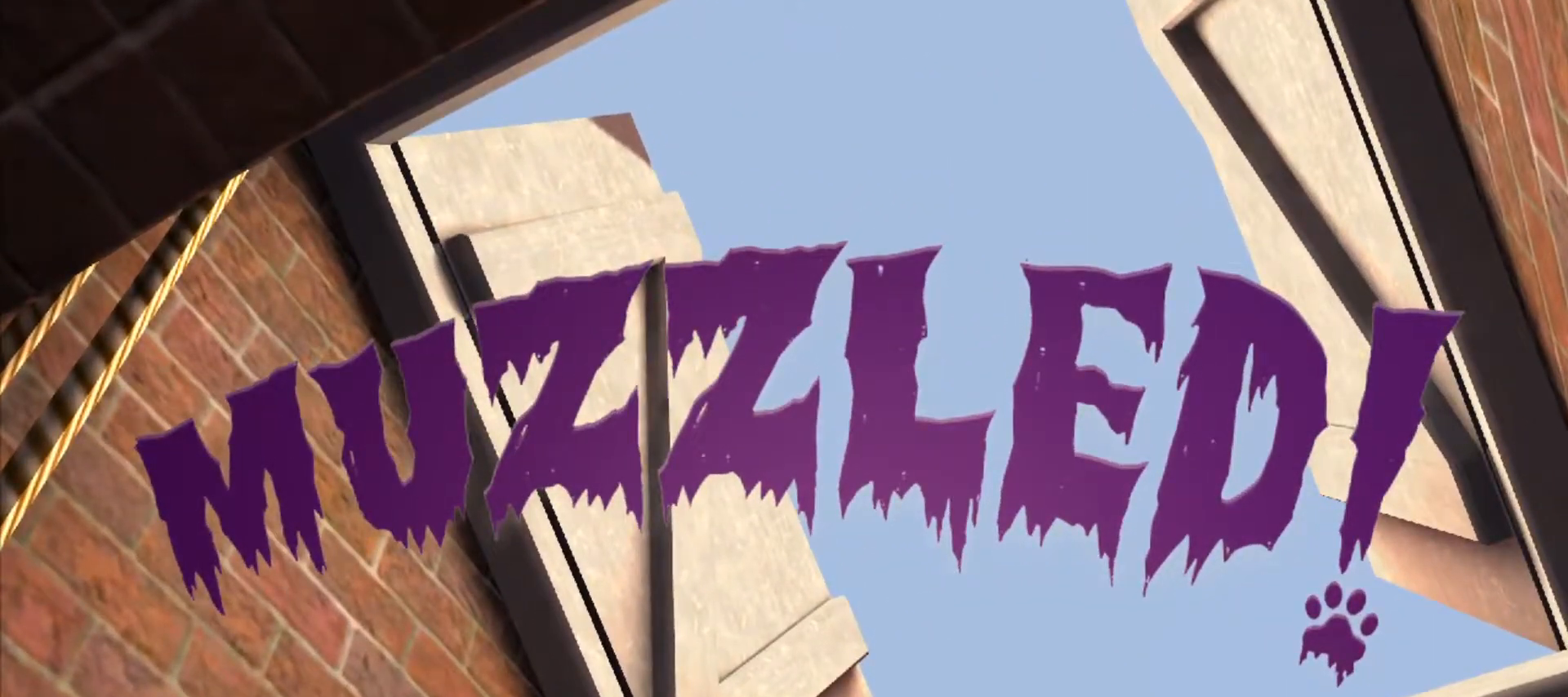
{"keys": [], "mouse": [], "events": [[17, "ctrl", "up"], [117, "ctrl", "down"], [167, "ctrl", "up"], [250, "ctrl", "down"], [250, "shift", "down"], [350, "ctrl", "up"], [350, "shift", "up"], [400, "shift", "down"], [450, "ctrl", "down"], [483, "ctrl", "up"], [483, "shift", "up"]]}
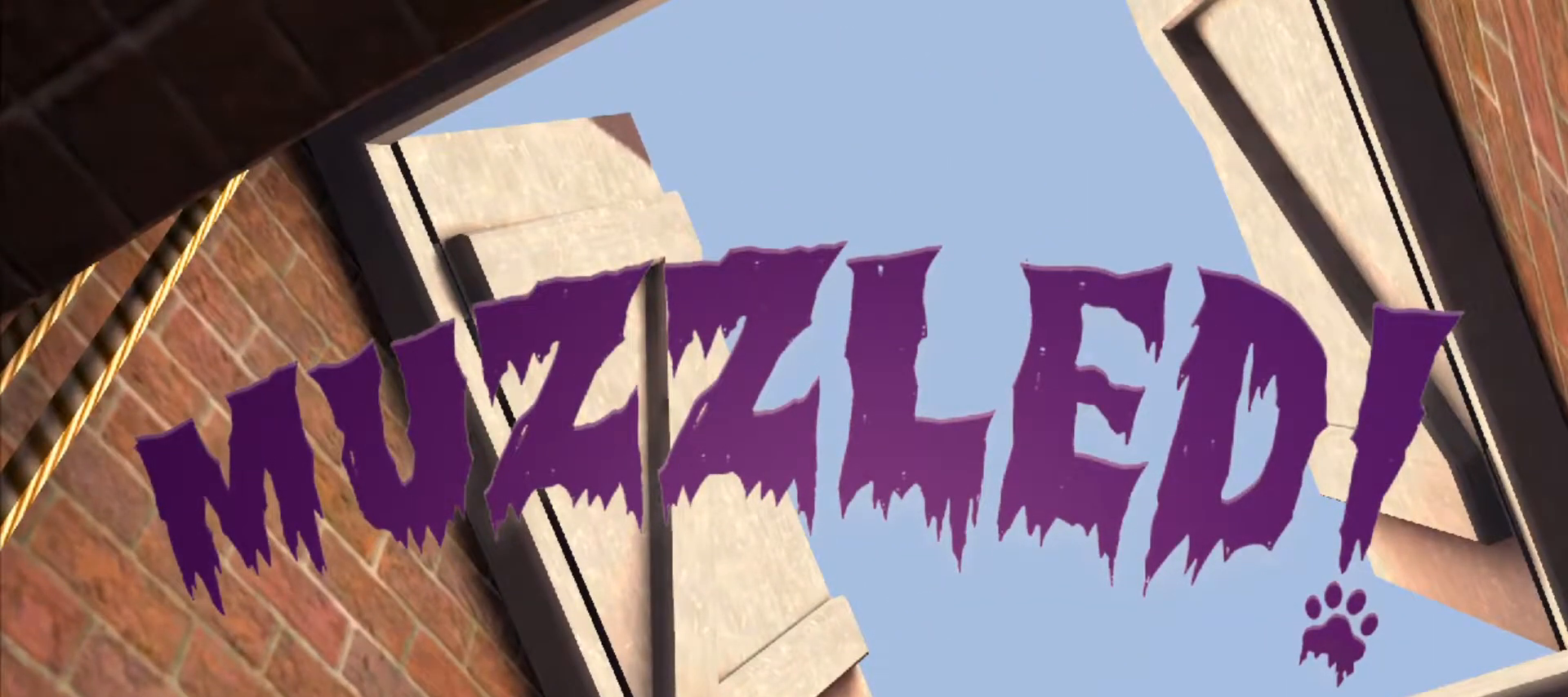
{"keys": ["ctrl", "shift"], "mouse": [], "events": [[33, "ctrl", "down"], [33, "shift", "down"], [83, "ctrl", "up"], [133, "shift", "up"], [217, "ctrl", "down"], [217, "shift", "down"], [267, "ctrl", "up"], [267, "shift", "up"], [333, "ctrl", "down"], [400, "ctrl", "up"], [500, "ctrl", "down"], [500, "shift", "down"]]}
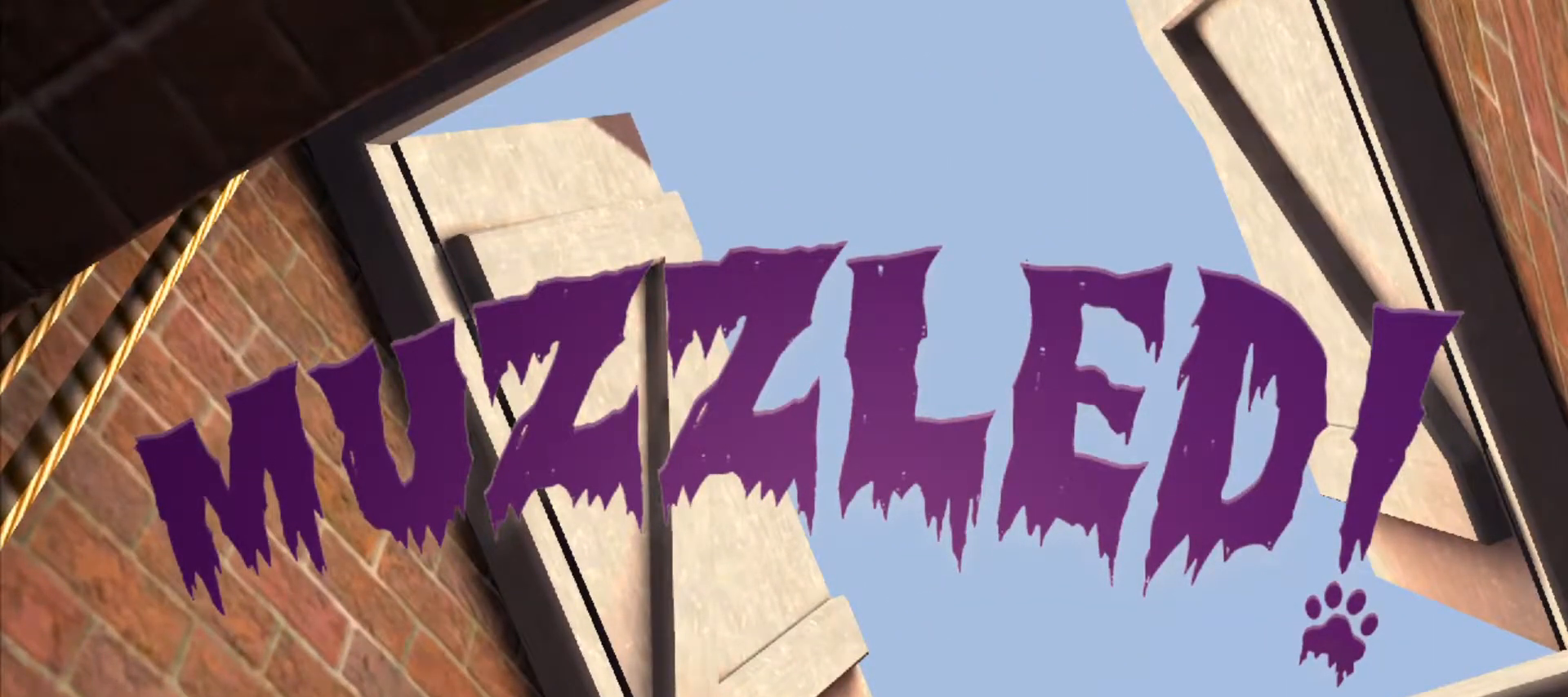
{"keys": [], "mouse": [], "events": [[50, "ctrl", "up"], [50, "shift", "up"], [100, "ctrl", "down"], [100, "shift", "down"], [183, "ctrl", "up"], [183, "shift", "up"], [250, "shift", "down"], [283, "ctrl", "down"], [417, "ctrl", "up"], [417, "shift", "up"]]}
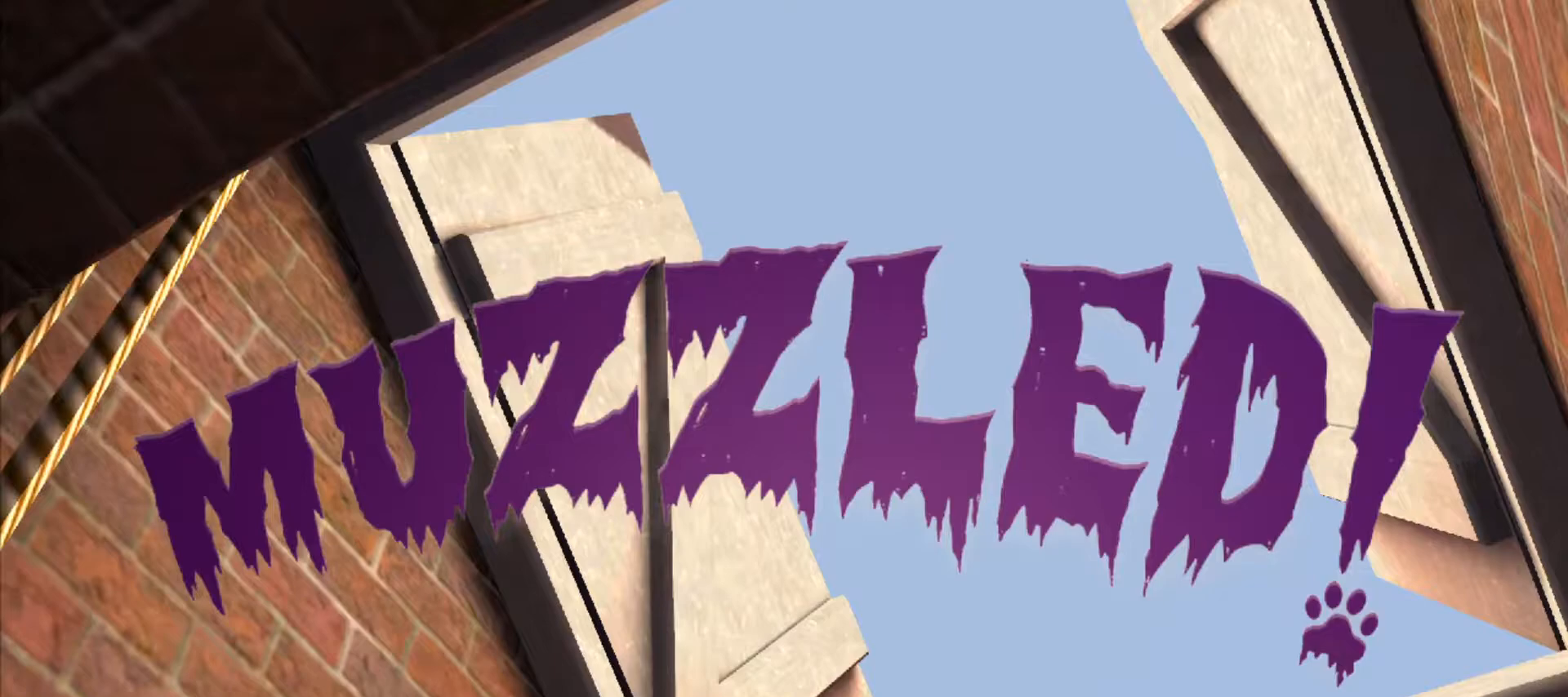
{"keys": [], "mouse": [], "events": [[17, "ctrl", "down"], [17, "shift", "down"], [67, "ctrl", "up"], [117, "ctrl", "down"], [150, "ctrl", "up"], [150, "shift", "up"], [250, "shift", "down"], [300, "ctrl", "down"], [350, "shift", "up"], [400, "shift", "down"], [450, "ctrl", "up"], [450, "shift", "up"]]}
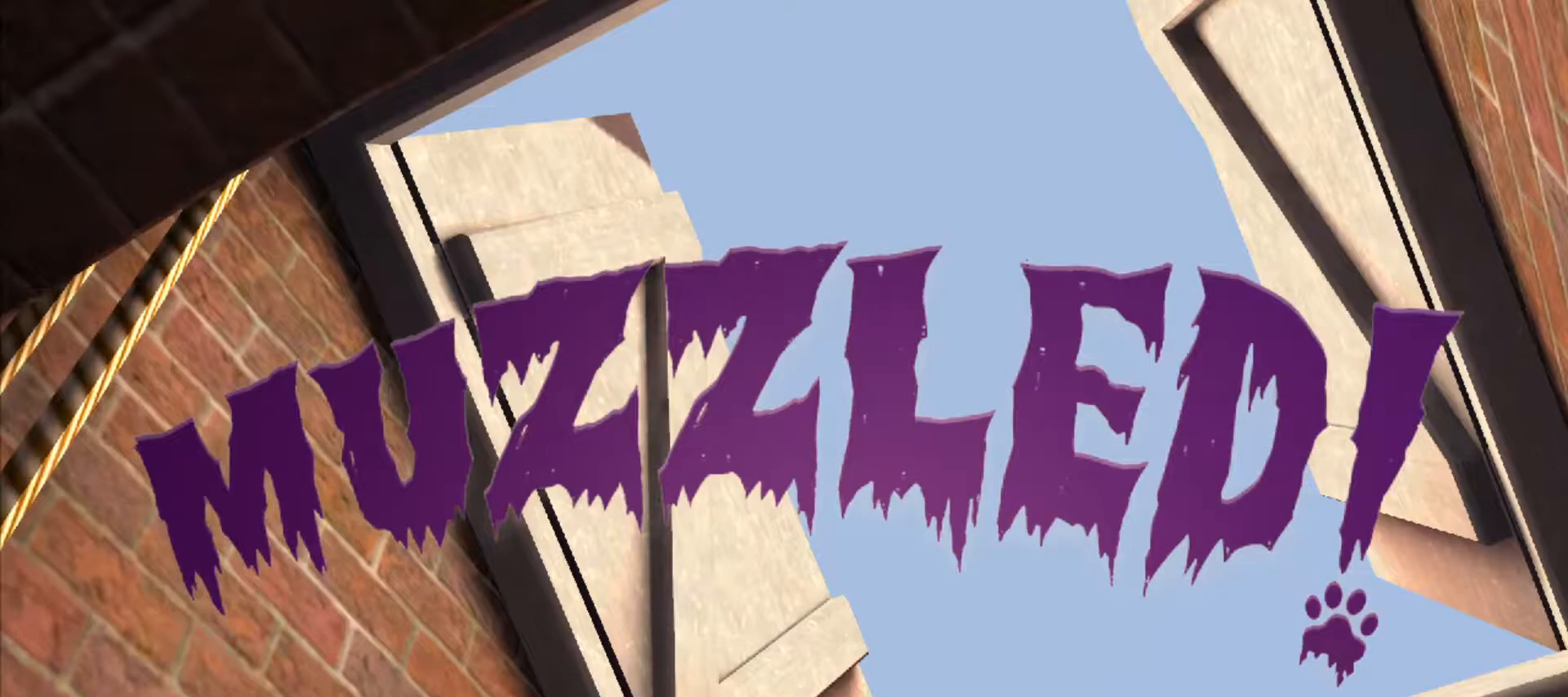
{"keys": ["ctrl", "shift"], "mouse": [], "events": [[33, "ctrl", "down"], [33, "shift", "down"], [83, "shift", "up"], [133, "shift", "down"], [183, "ctrl", "up"], [183, "shift", "up"], [267, "ctrl", "down"], [267, "shift", "down"], [317, "ctrl", "up"], [367, "ctrl", "down"], [417, "ctrl", "up"], [467, "shift", "up"], [500, "ctrl", "down"], [500, "shift", "down"]]}
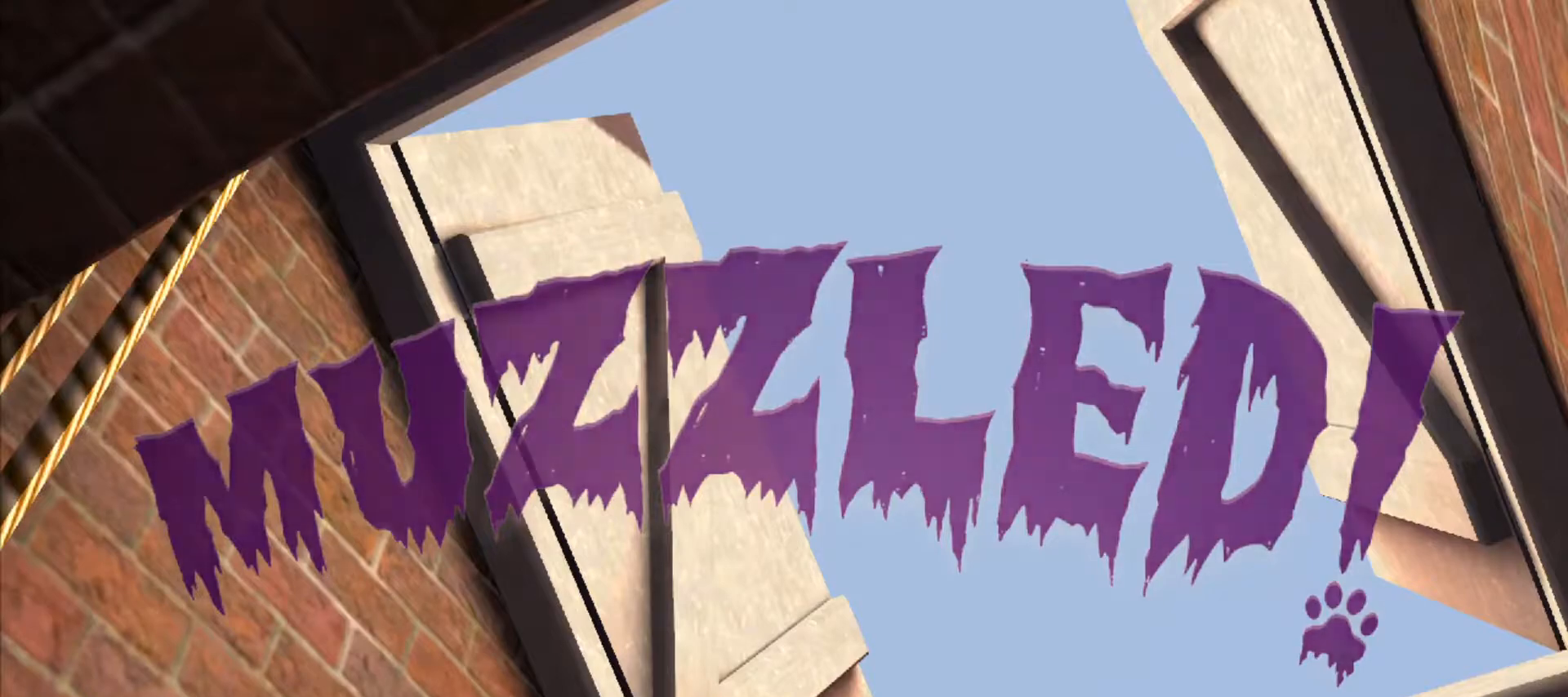
{"keys": ["ctrl", "shift"], "mouse": [], "events": [[50, "ctrl", "up"], [100, "ctrl", "down"], [150, "shift", "up"], [200, "ctrl", "up"], [233, "shift", "down"], [300, "ctrl", "down"], [333, "shift", "up"], [417, "ctrl", "up"], [467, "ctrl", "down"], [467, "shift", "down"]]}
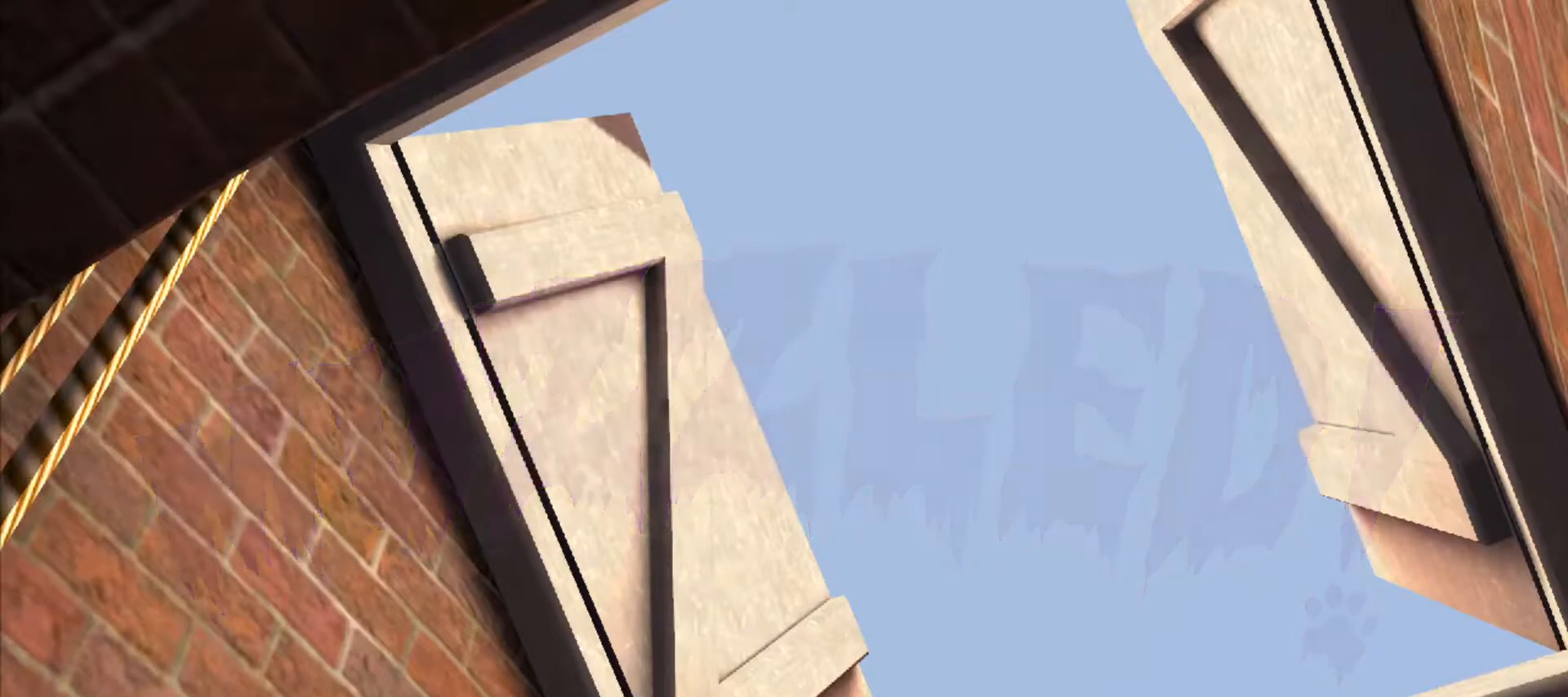
{"keys": ["ctrl", "shift"], "mouse": [], "events": [[17, "shift", "up"], [67, "ctrl", "up"], [117, "ctrl", "down"], [117, "shift", "down"], [150, "ctrl", "up"], [150, "shift", "up"], [250, "ctrl", "down"], [250, "shift", "down"], [300, "ctrl", "up"], [300, "shift", "up"], [350, "ctrl", "down"], [400, "ctrl", "up"], [483, "ctrl", "down"], [483, "shift", "down"]]}
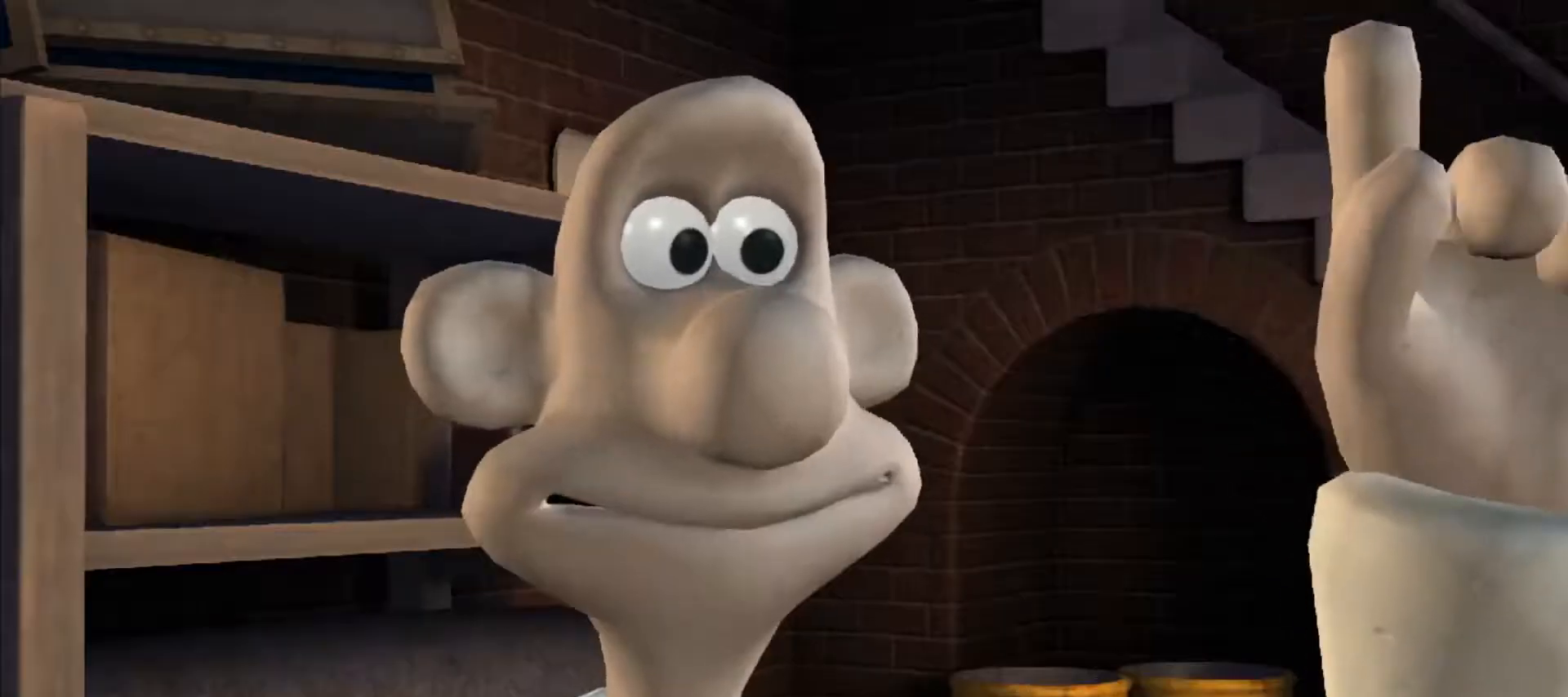
{"keys": [], "mouse": [], "events": [[83, "ctrl", "up"], [133, "ctrl", "down"], [183, "ctrl", "up"], [183, "shift", "up"], [217, "ctrl", "down"], [217, "shift", "down"], [267, "shift", "up"], [317, "shift", "down"], [417, "ctrl", "up"], [417, "shift", "up"], [450, "ctrl", "down"], [450, "shift", "down"], [500, "ctrl", "up"], [500, "shift", "up"]]}
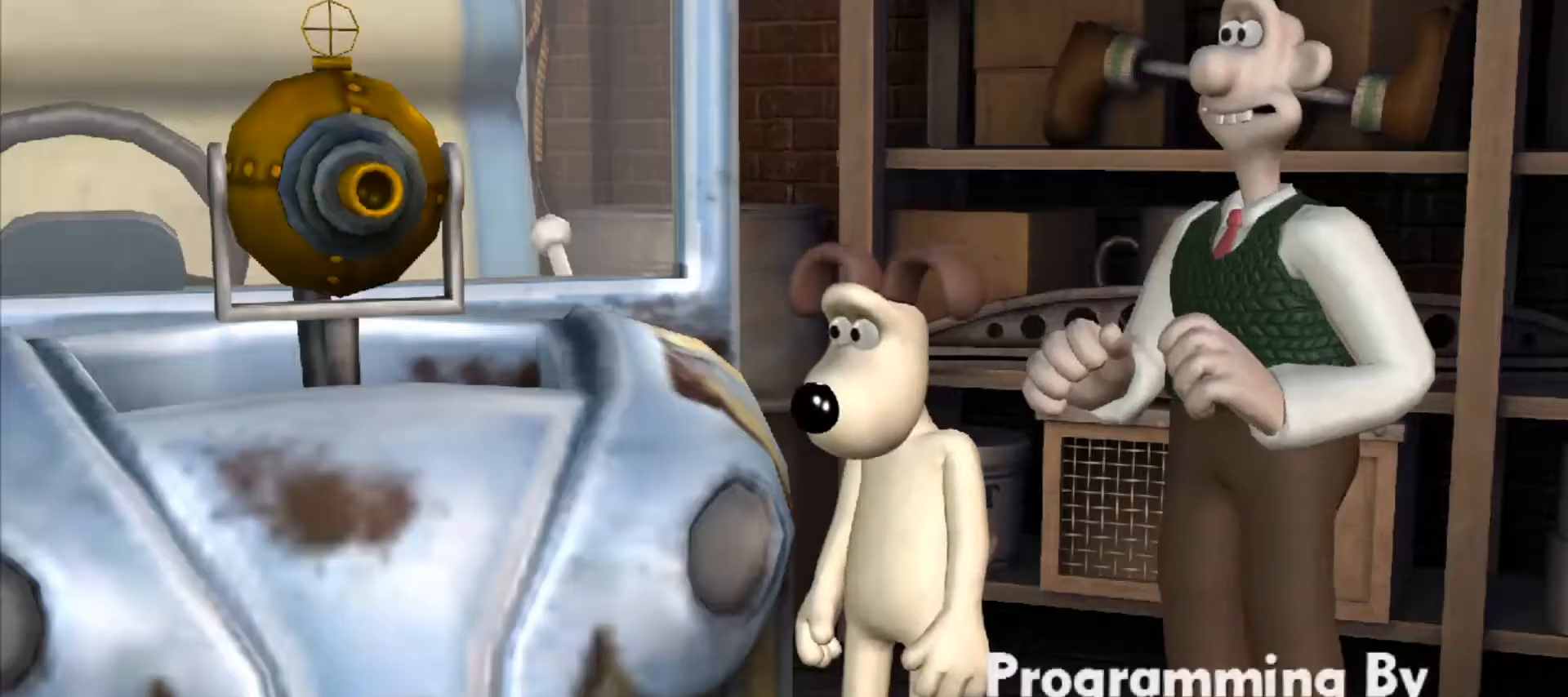
{"keys": ["ctrl", "shift"], "mouse": [], "events": [[50, "ctrl", "down"], [50, "shift", "down"], [100, "ctrl", "up"], [100, "shift", "up"], [200, "ctrl", "down"], [200, "shift", "down"], [283, "ctrl", "up"], [283, "shift", "up"], [383, "ctrl", "down"], [383, "shift", "down"], [433, "ctrl", "up"], [433, "shift", "up"], [467, "ctrl", "down"], [467, "shift", "down"]]}
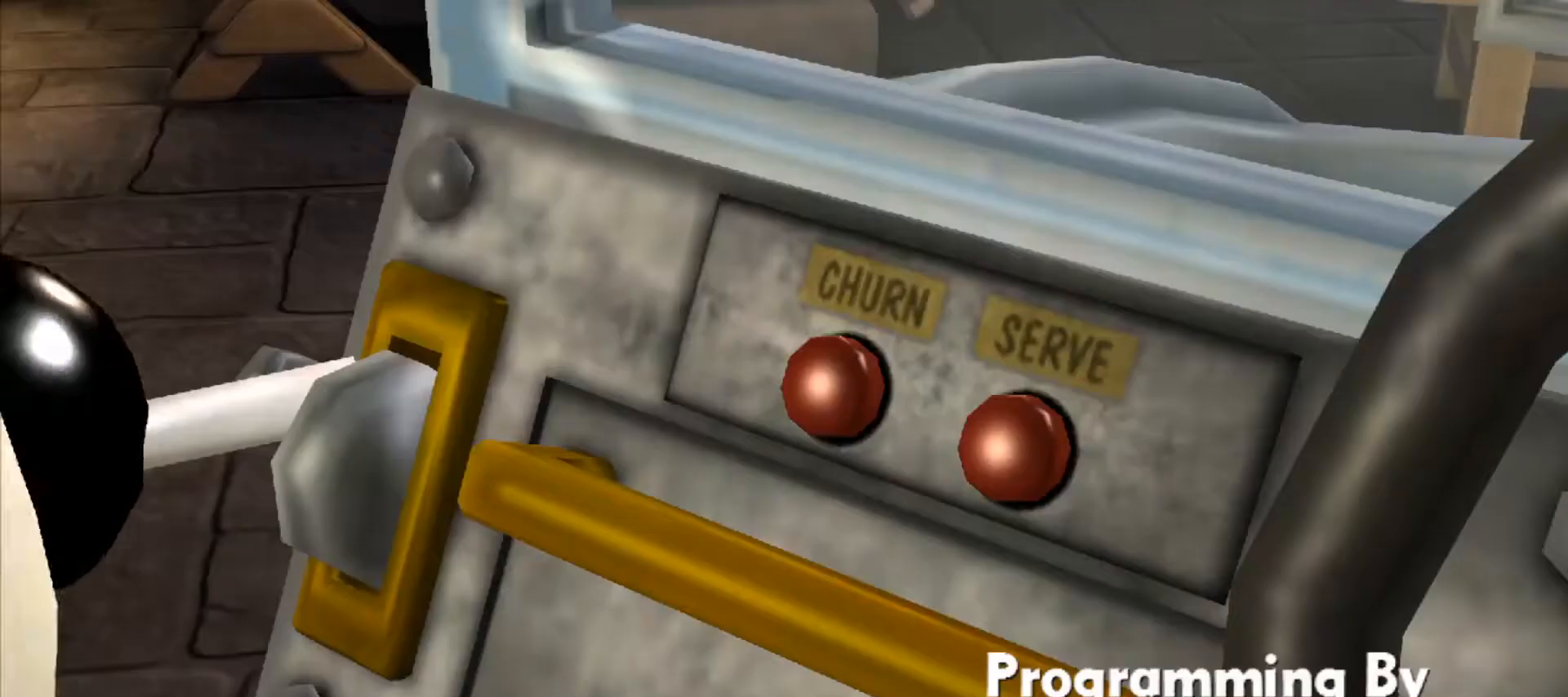
{"keys": [], "mouse": [], "events": [[17, "ctrl", "up"], [17, "shift", "up"], [117, "ctrl", "down"], [117, "shift", "down"], [167, "ctrl", "up"], [167, "shift", "up"], [200, "ctrl", "down"], [200, "shift", "down"], [250, "ctrl", "up"], [250, "shift", "up"], [350, "ctrl", "down"], [350, "shift", "down"], [400, "ctrl", "up"], [400, "shift", "up"]]}
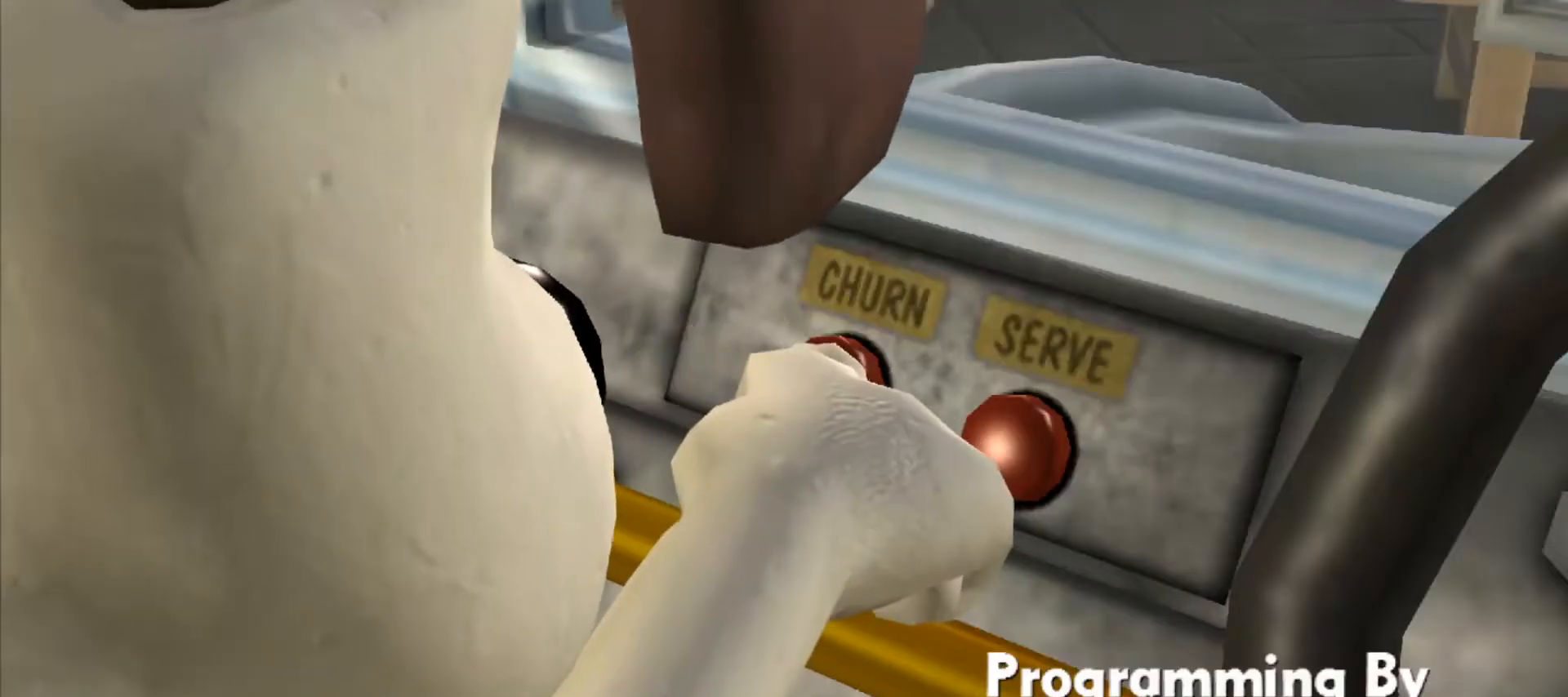
{"keys": [], "mouse": [], "events": [[83, "ctrl", "down"], [83, "shift", "down"], [133, "shift", "up"], [183, "shift", "down"], [217, "ctrl", "up"], [217, "shift", "up"], [317, "ctrl", "down"], [317, "shift", "down"], [383, "ctrl", "up"], [383, "shift", "up"], [417, "ctrl", "down"], [417, "shift", "down"], [467, "ctrl", "up"], [500, "shift", "up"]]}
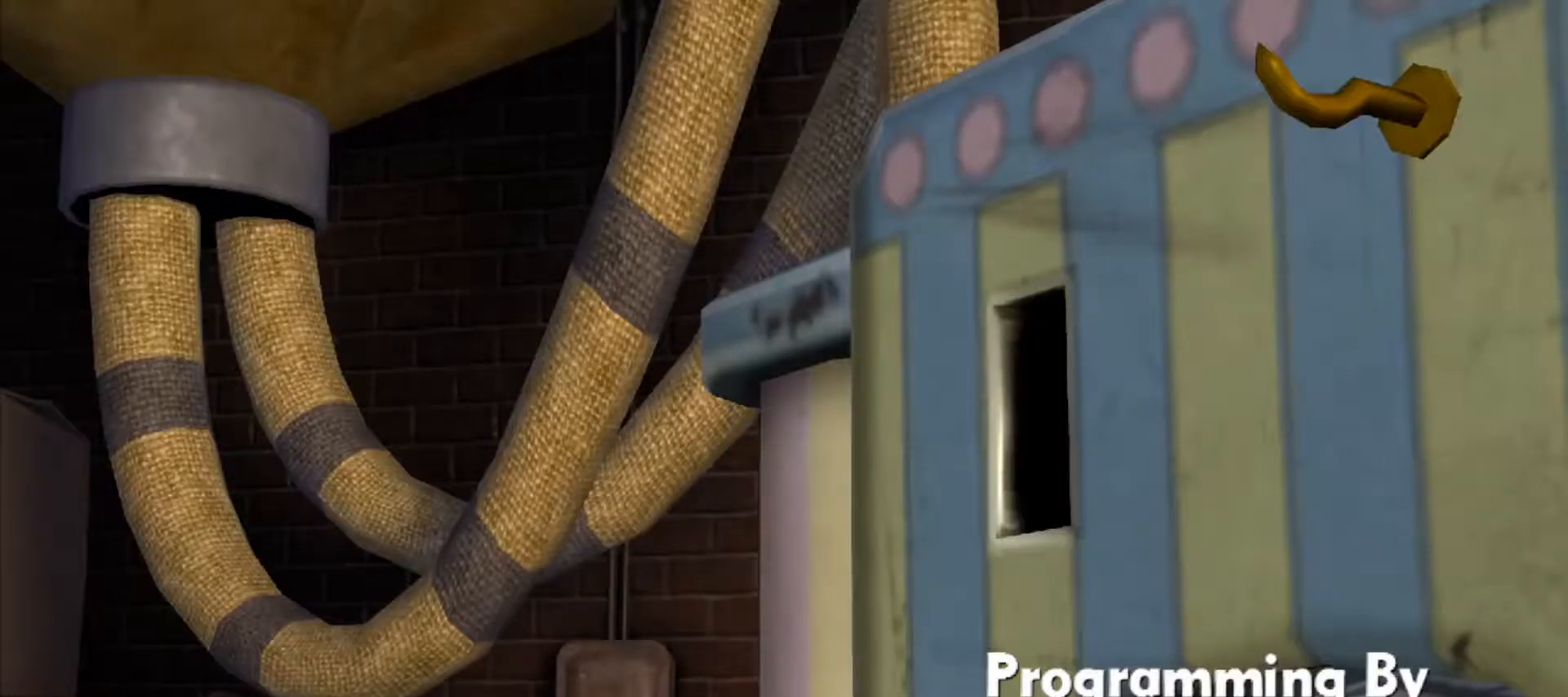
{"keys": [], "mouse": [], "events": [[100, "ctrl", "down"], [100, "shift", "down"], [200, "shift", "up"], [233, "ctrl", "up"], [283, "ctrl", "down"], [283, "shift", "down"], [333, "shift", "up"], [383, "ctrl", "up"], [383, "shift", "down"], [433, "shift", "up"]]}
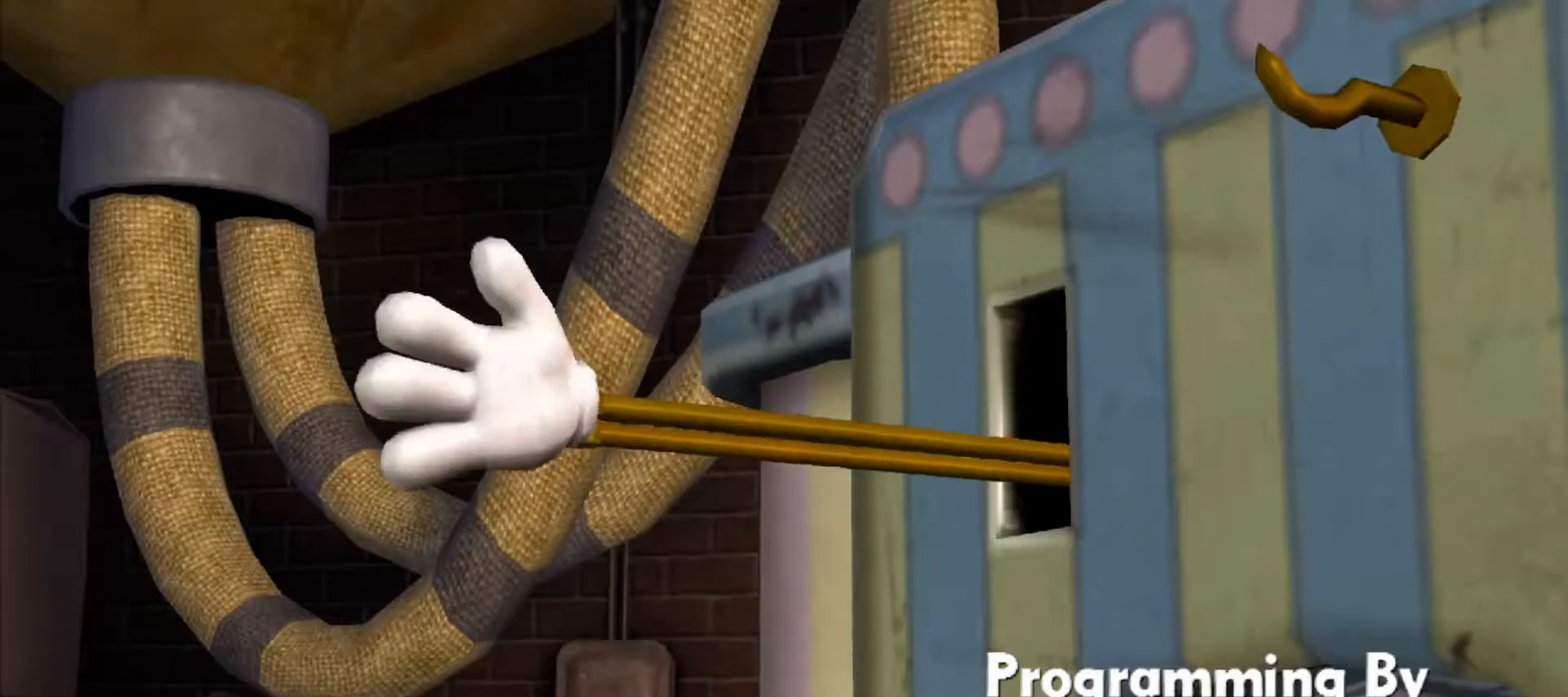
{"keys": ["shift"], "mouse": [], "events": [[17, "shift", "down"], [67, "ctrl", "down"], [200, "ctrl", "up"], [200, "shift", "up"], [250, "ctrl", "down"], [250, "shift", "down"], [300, "ctrl", "up"], [350, "ctrl", "down"], [350, "shift", "up"], [400, "shift", "down"], [450, "ctrl", "up"], [450, "shift", "up"], [483, "shift", "down"]]}
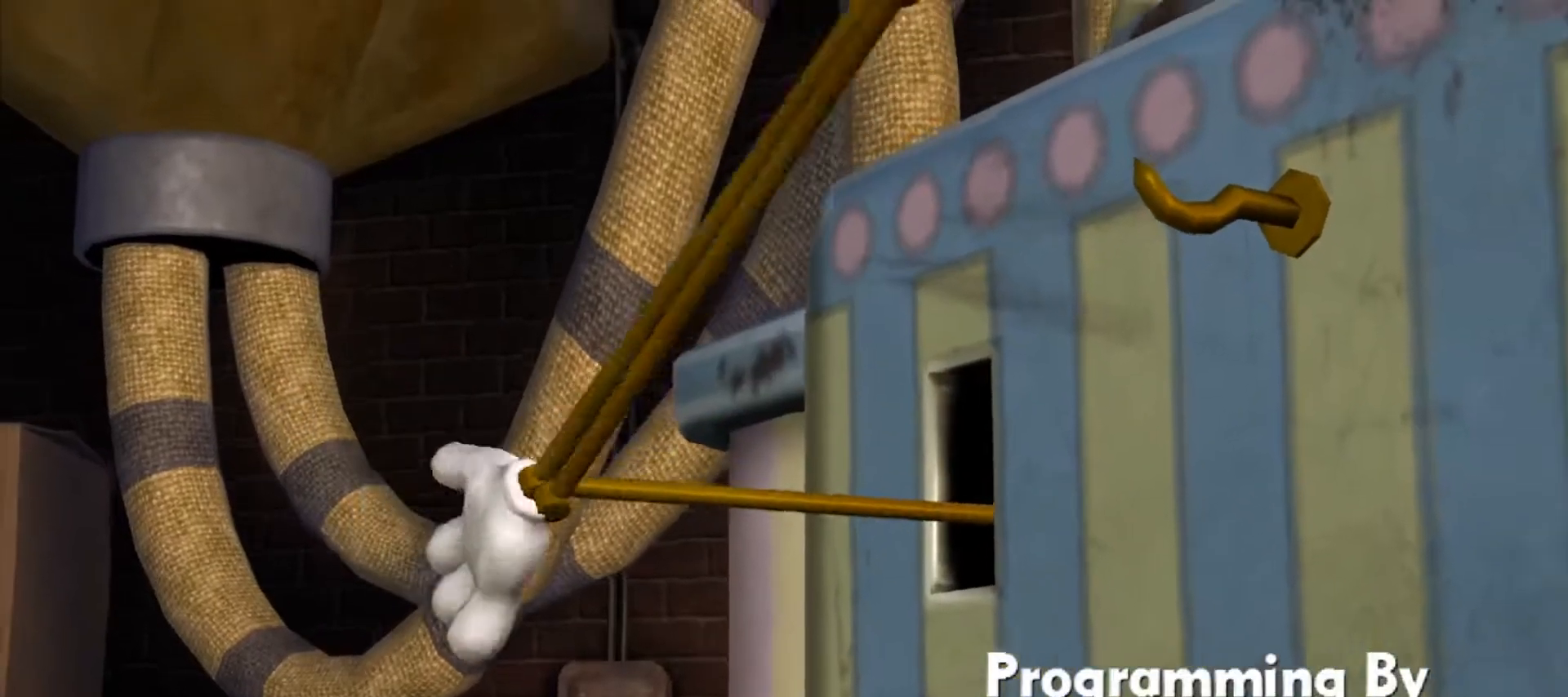
{"keys": ["ctrl", "shift"], "mouse": [], "events": [[83, "shift", "up"], [133, "ctrl", "down"], [133, "shift", "down"], [183, "ctrl", "up"], [183, "shift", "up"], [267, "ctrl", "down"], [267, "shift", "down"], [317, "ctrl", "up"], [317, "shift", "up"], [367, "ctrl", "down"], [367, "shift", "down"], [400, "ctrl", "up"], [400, "shift", "up"], [500, "ctrl", "down"], [500, "shift", "down"]]}
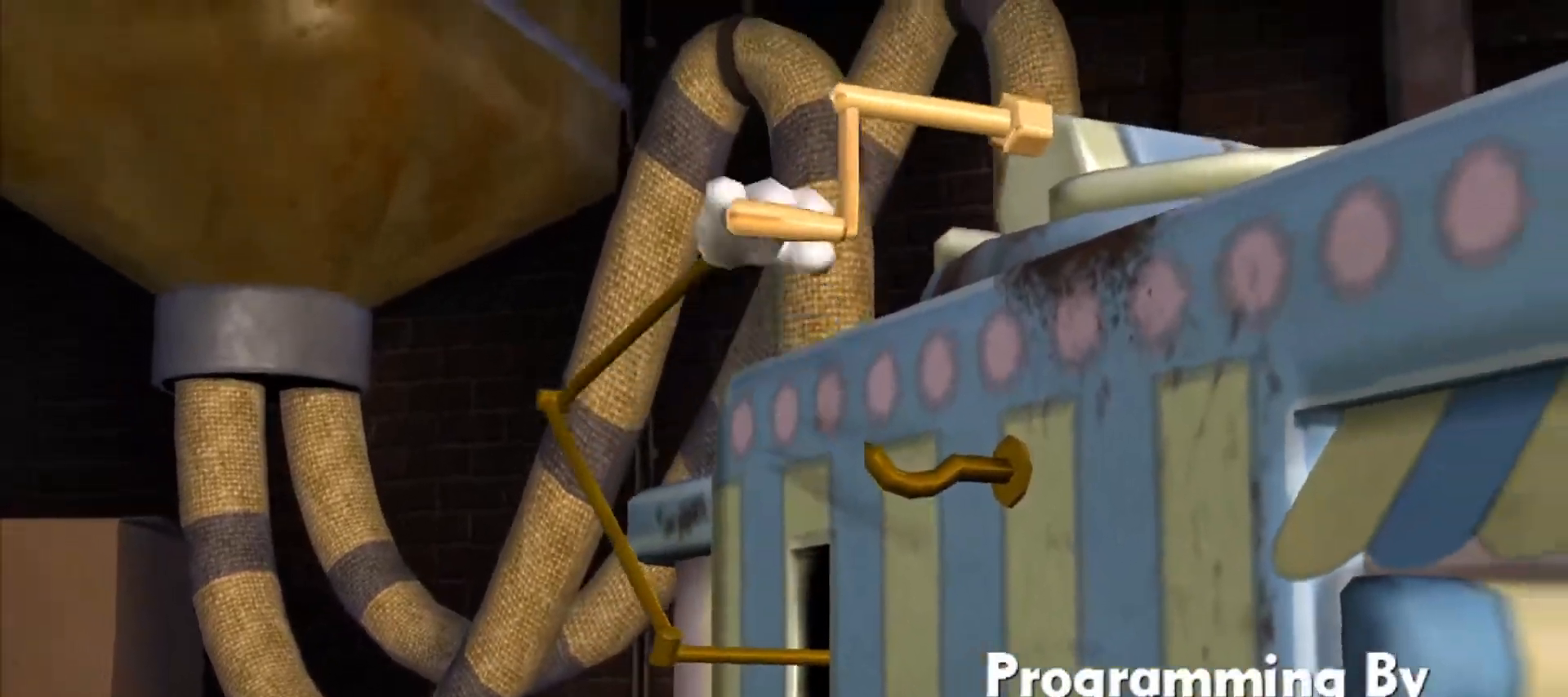
{"keys": [], "mouse": [], "events": [[50, "ctrl", "up"], [50, "shift", "up"], [100, "ctrl", "down"], [100, "shift", "down"], [150, "ctrl", "up"], [150, "shift", "up"], [233, "ctrl", "down"], [233, "shift", "down"], [283, "ctrl", "up"], [283, "shift", "up"], [333, "ctrl", "down"], [333, "shift", "down"], [383, "ctrl", "up"], [383, "shift", "up"]]}
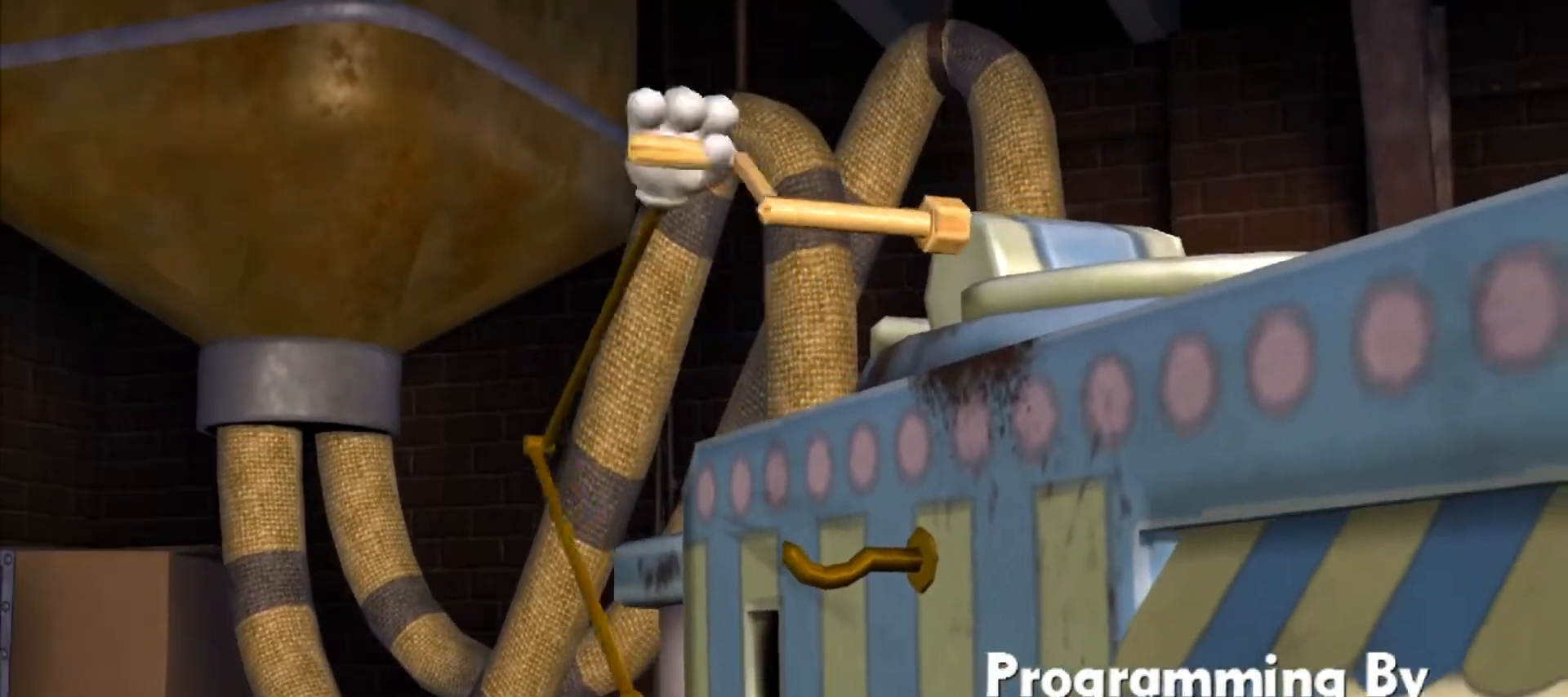
{"keys": [], "mouse": [], "events": [[17, "ctrl", "down"], [17, "shift", "down"], [67, "shift", "up"], [117, "shift", "down"], [167, "ctrl", "up"], [167, "shift", "up"], [250, "ctrl", "down"], [250, "shift", "down"], [300, "ctrl", "up"], [300, "shift", "up"], [350, "ctrl", "down"], [400, "shift", "down"], [450, "ctrl", "up"], [450, "shift", "up"]]}
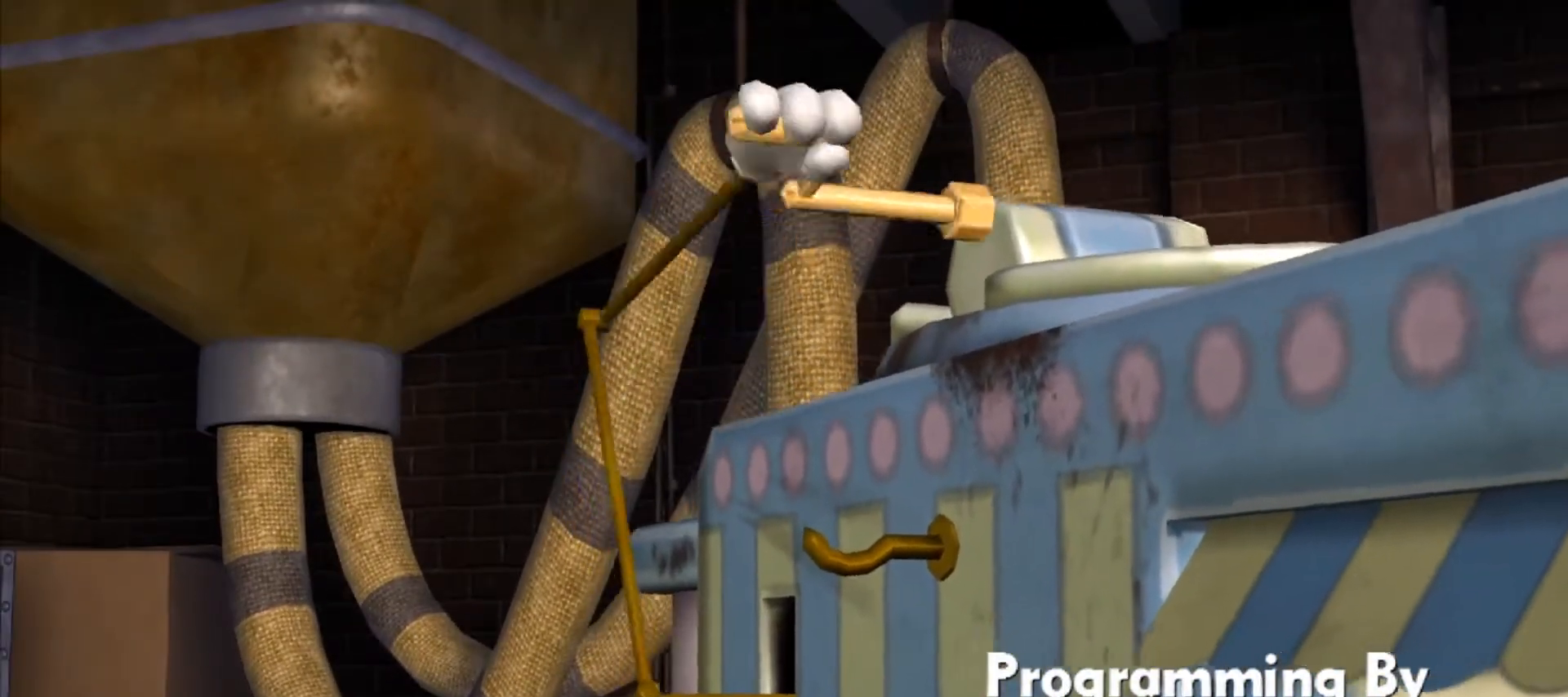
{"keys": [], "mouse": [], "events": [[33, "ctrl", "down"], [33, "shift", "down"], [100, "ctrl", "up"], [100, "shift", "up"], [133, "shift", "down"], [183, "ctrl", "down"], [217, "ctrl", "up"], [217, "shift", "up"], [317, "ctrl", "down"], [317, "shift", "down"], [367, "ctrl", "up"], [367, "shift", "up"], [417, "shift", "down"], [467, "shift", "up"]]}
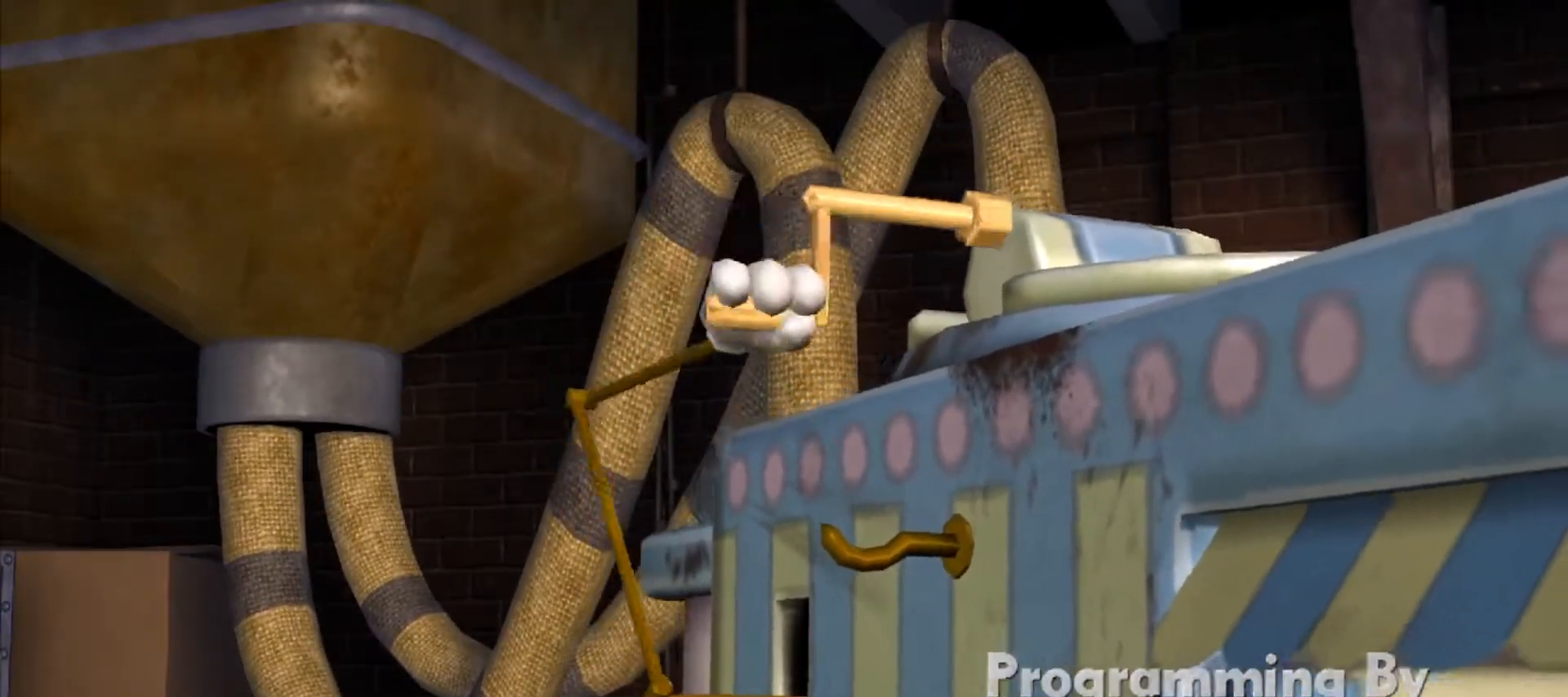
{"keys": [], "mouse": [], "events": [[50, "ctrl", "down"], [50, "shift", "down"], [100, "ctrl", "up"], [100, "shift", "up"], [150, "ctrl", "down"], [233, "ctrl", "up"], [283, "ctrl", "down"], [283, "shift", "down"], [333, "shift", "up"], [383, "ctrl", "up"], [383, "shift", "down"], [417, "ctrl", "down"], [467, "ctrl", "up"], [467, "shift", "up"]]}